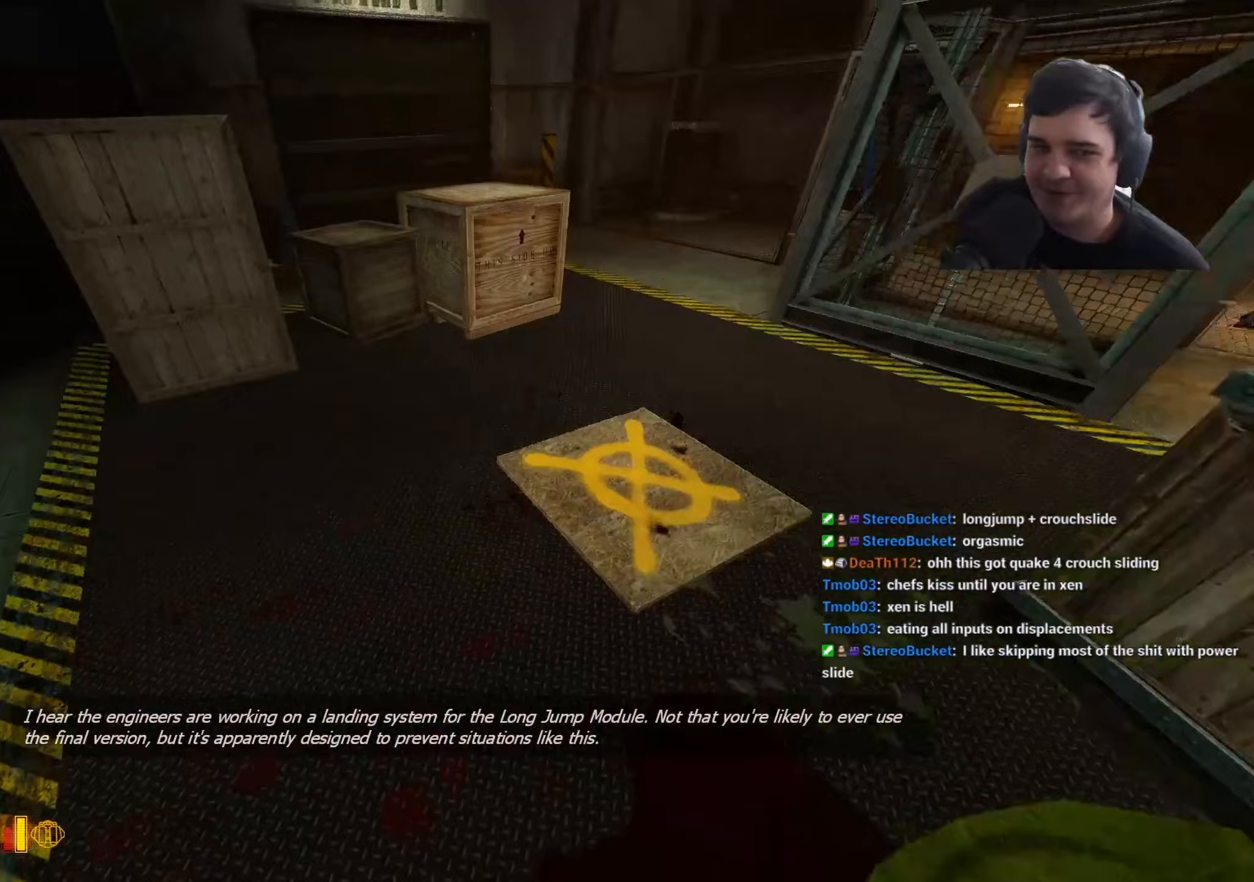
Gameplay with keyboard and mouse; each line is a JSON object with the keys held at the frame after it. "events" lists presses ("down") and releases ("up") of "1", "2", "3", "4", "5", "a", "alt", "c", "caps_lock", "ctrl", "d", "e", "f", "g", "q", "r", "s", "shift", "space", "t", "tab", "v", "w", "x" and "z" between this image and that frame as [ms after this image, input, new state], when the widget could be followed in between. No other keys are recorded. Mouse buttons are not recorded. Not read: mouse_move.
{"keys": ["a"], "events": [[100, "space", "up"]]}
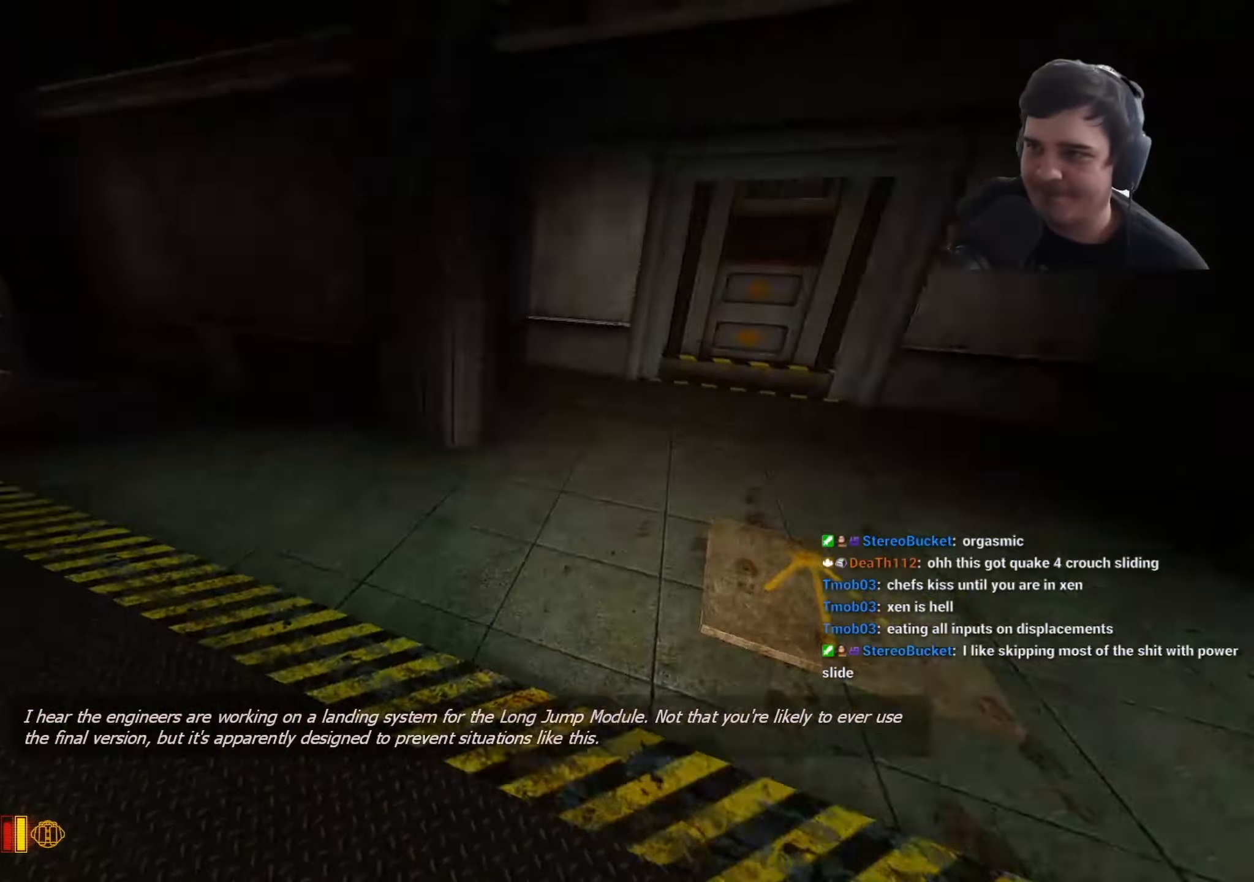
{"keys": ["d"], "events": [[17, "space", "down"], [167, "a", "up"], [167, "d", "down"], [200, "space", "up"]]}
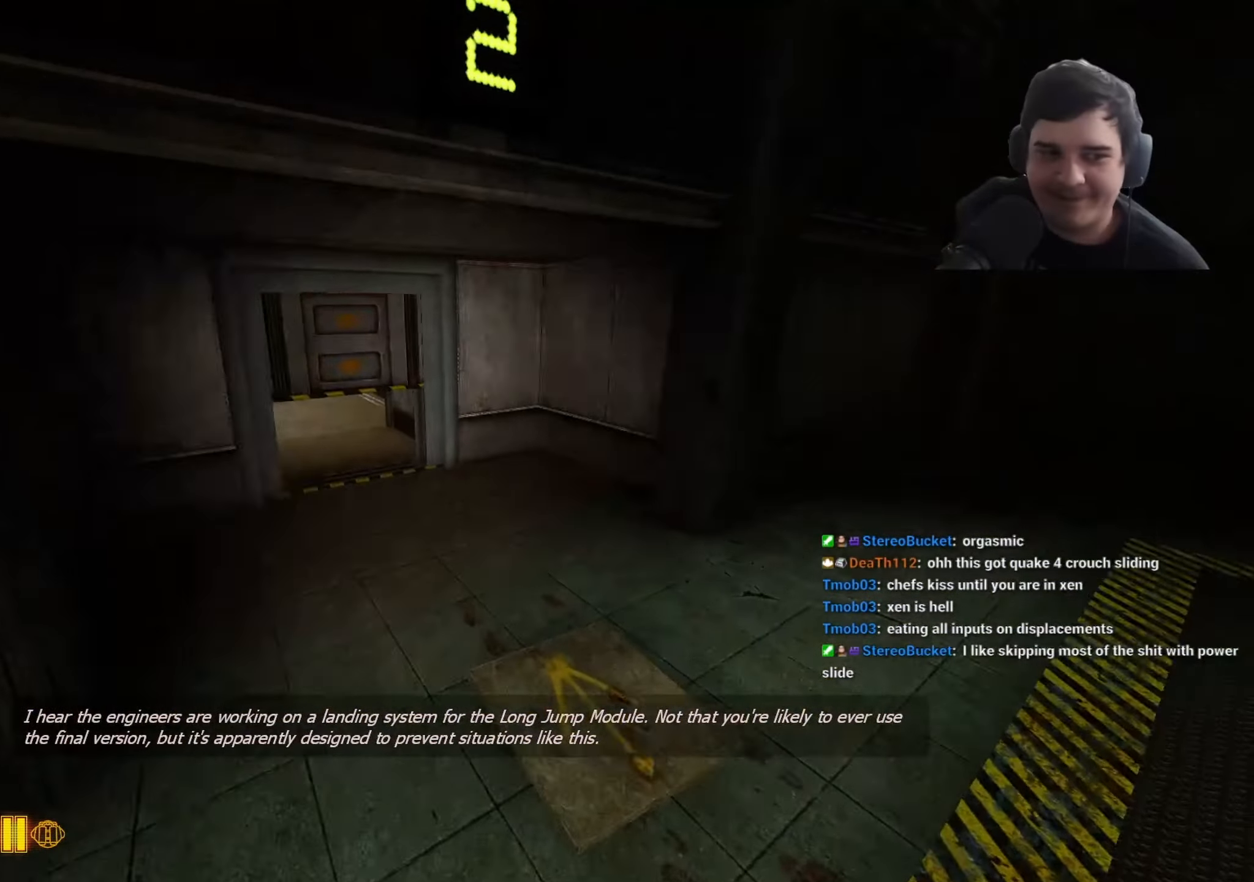
{"keys": ["w"], "events": [[33, "d", "up"], [333, "w", "down"]]}
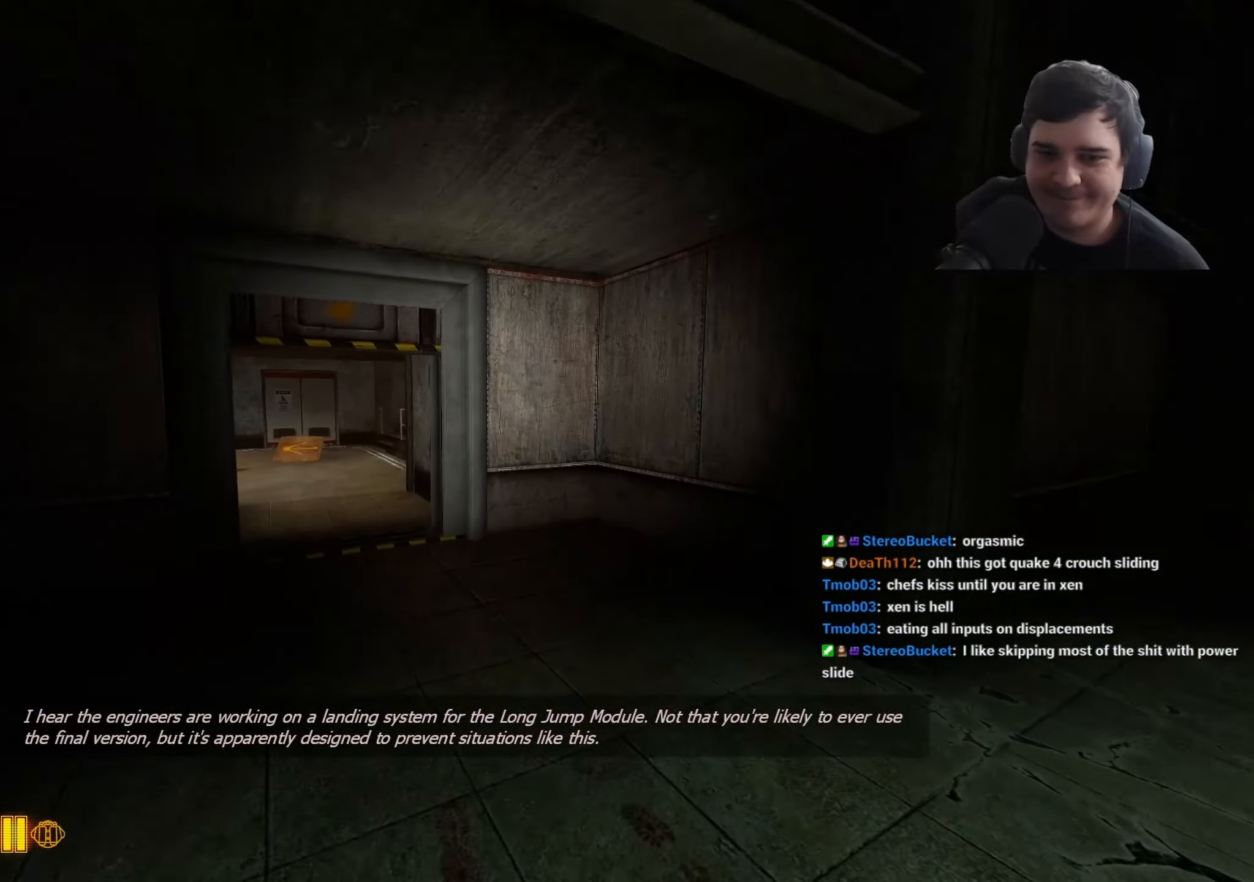
{"keys": ["ctrl", "w"], "events": [[150, "a", "down"], [150, "ctrl", "down"], [483, "a", "up"]]}
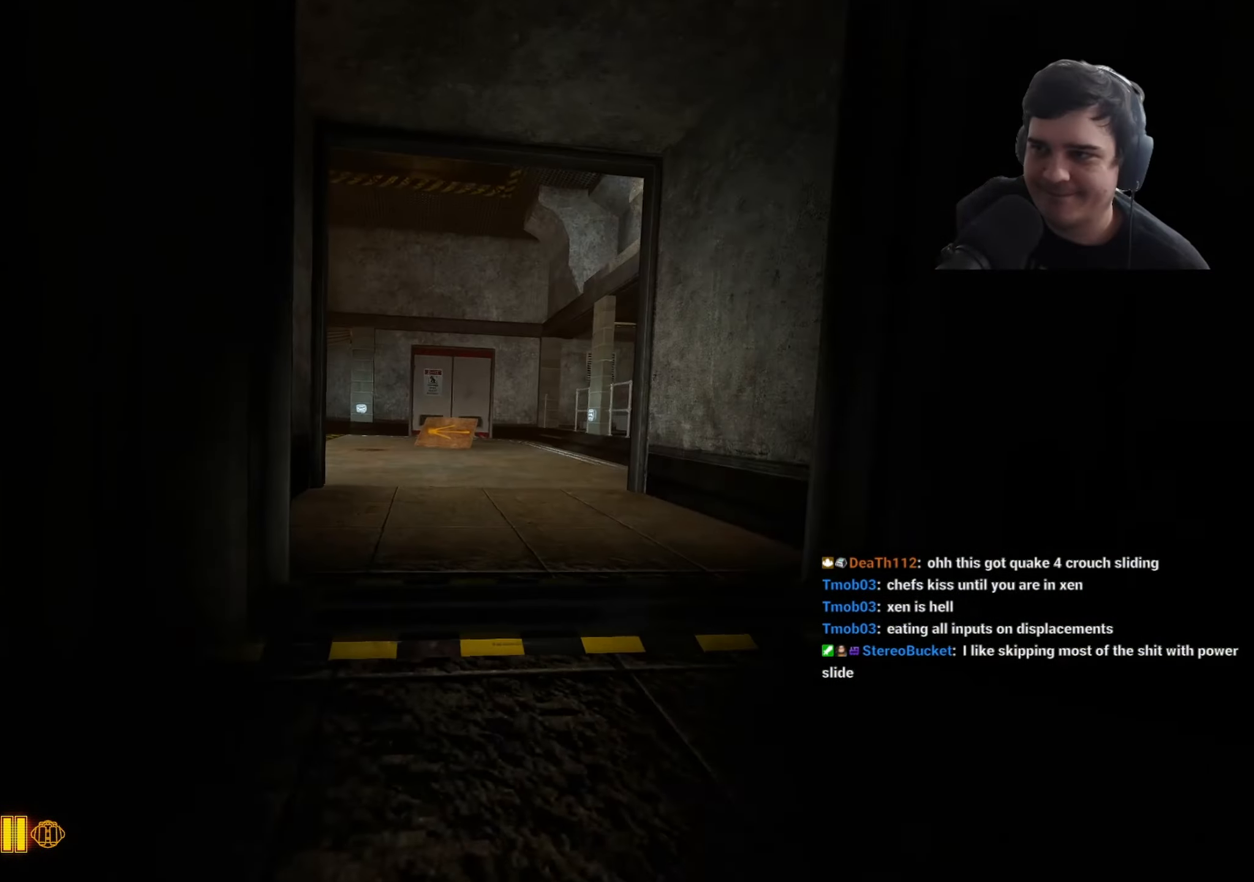
{"keys": ["w"], "events": [[67, "d", "down"], [400, "ctrl", "up"], [433, "d", "up"]]}
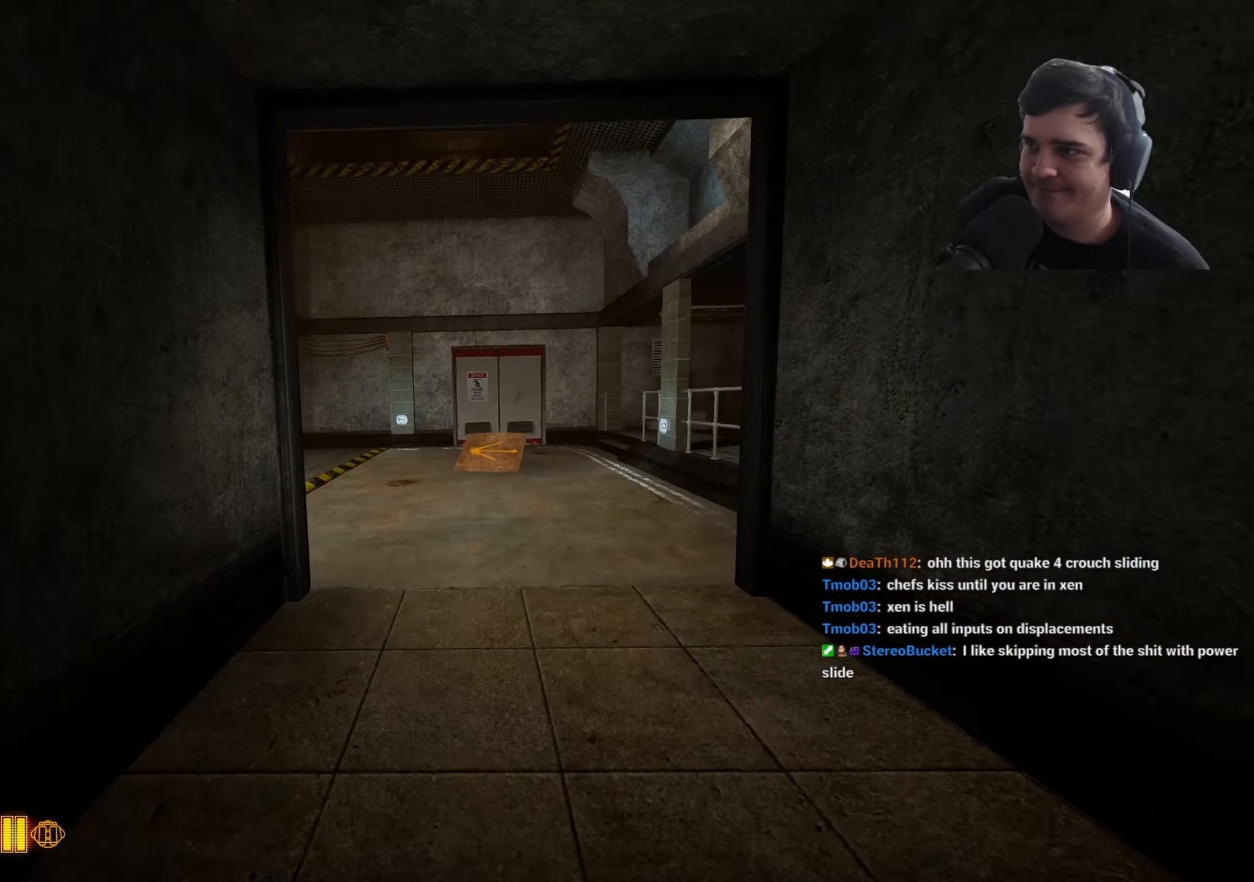
{"keys": ["w"], "events": []}
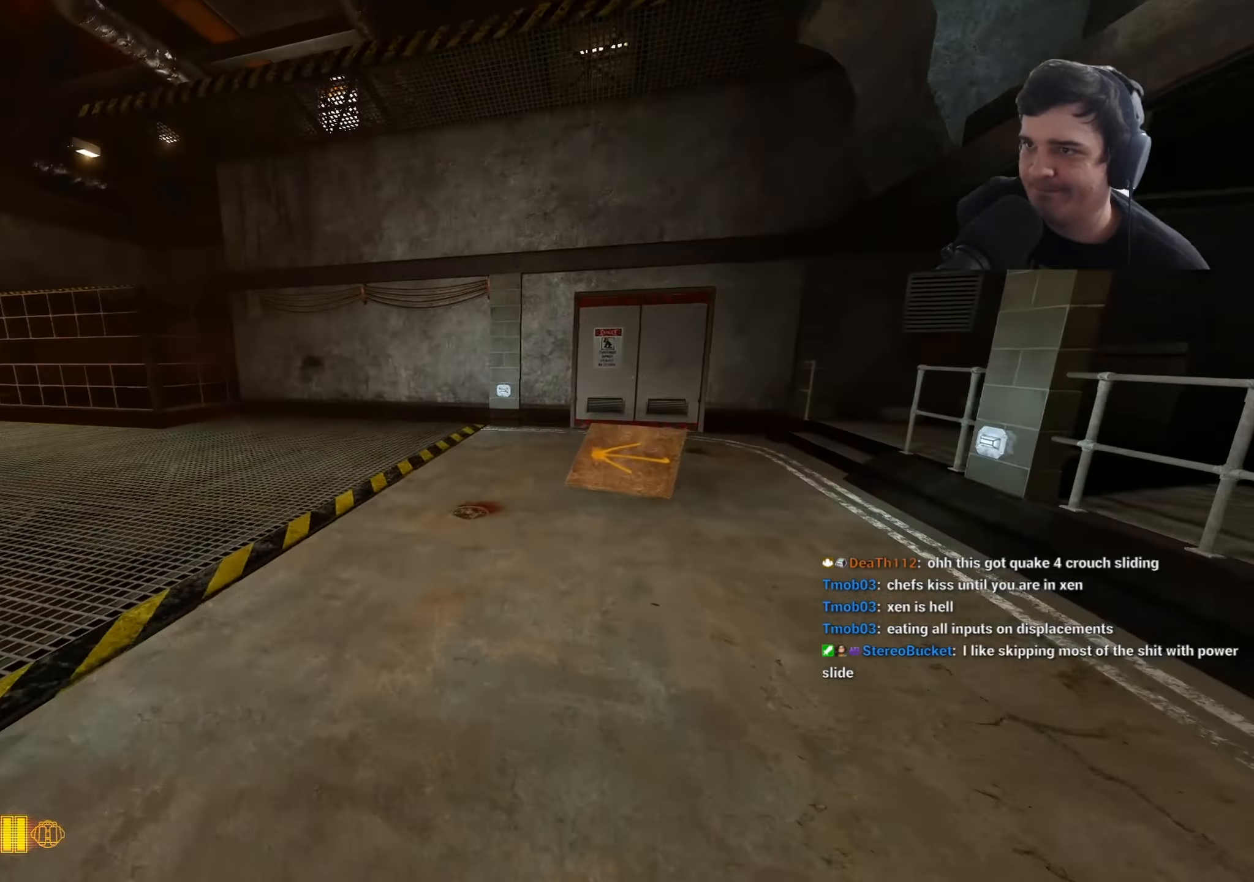
{"keys": ["a", "ctrl"], "events": [[50, "a", "down"], [150, "ctrl", "down"], [150, "space", "down"], [300, "space", "up"], [300, "w", "up"], [333, "space", "down"], [467, "space", "up"]]}
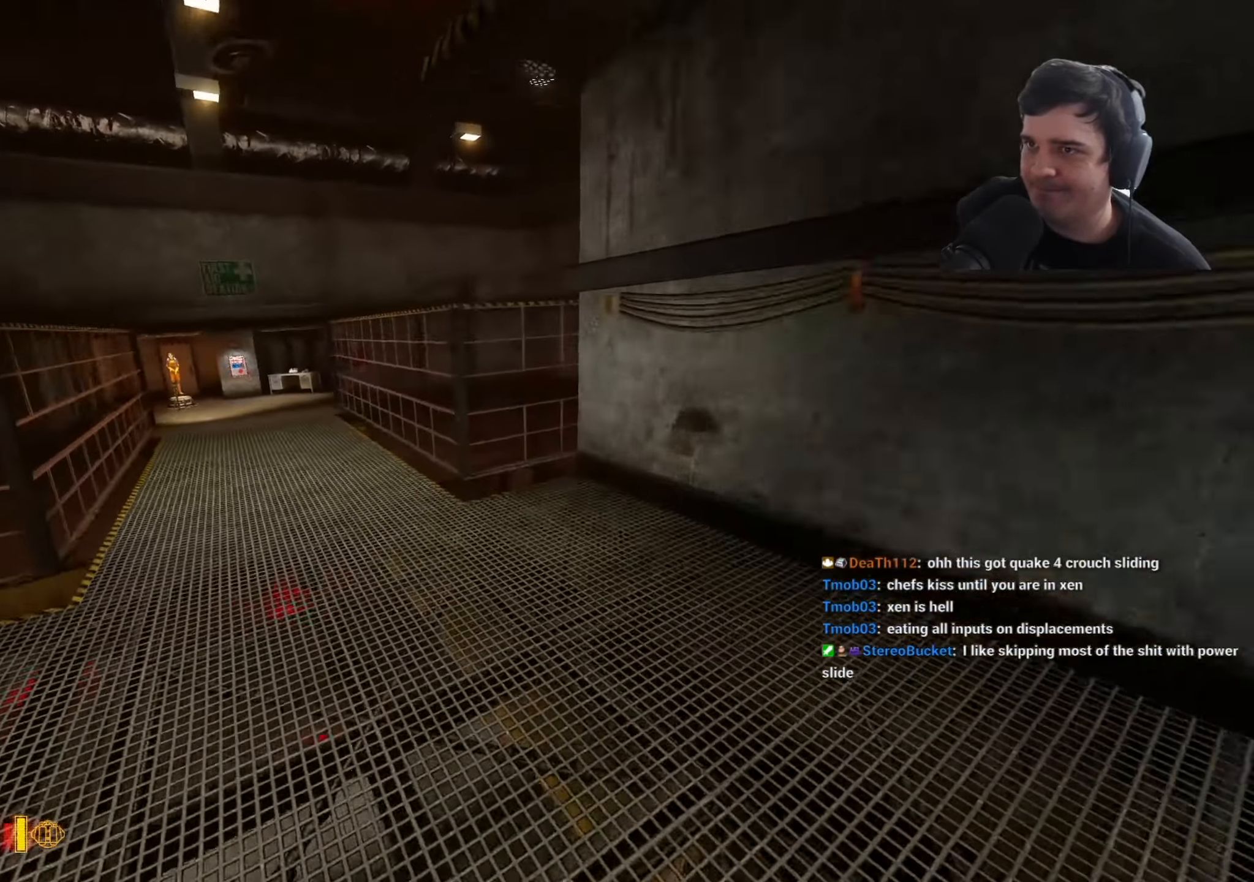
{"keys": ["a", "ctrl"], "events": []}
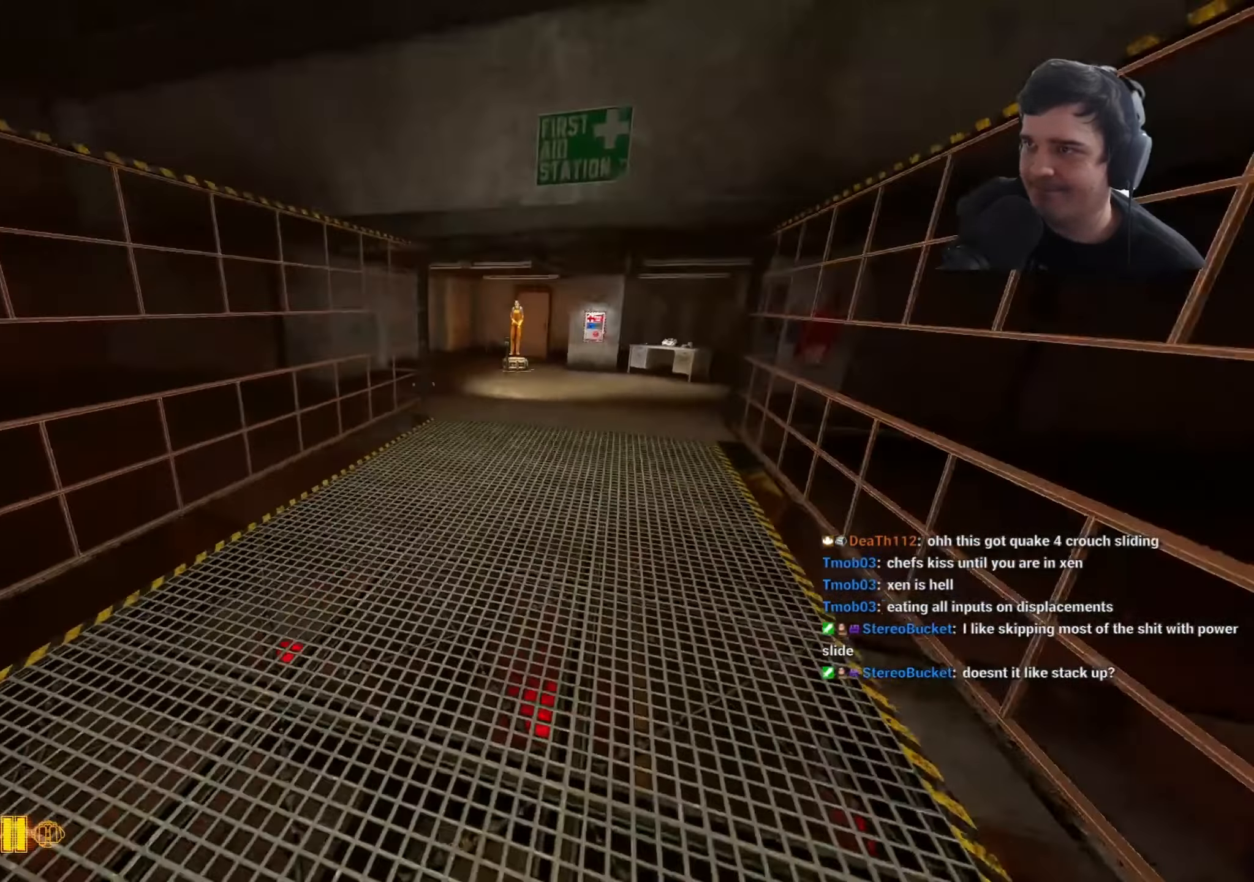
{"keys": ["ctrl", "d", "space"], "events": [[83, "space", "down"], [167, "a", "up"], [167, "d", "down"]]}
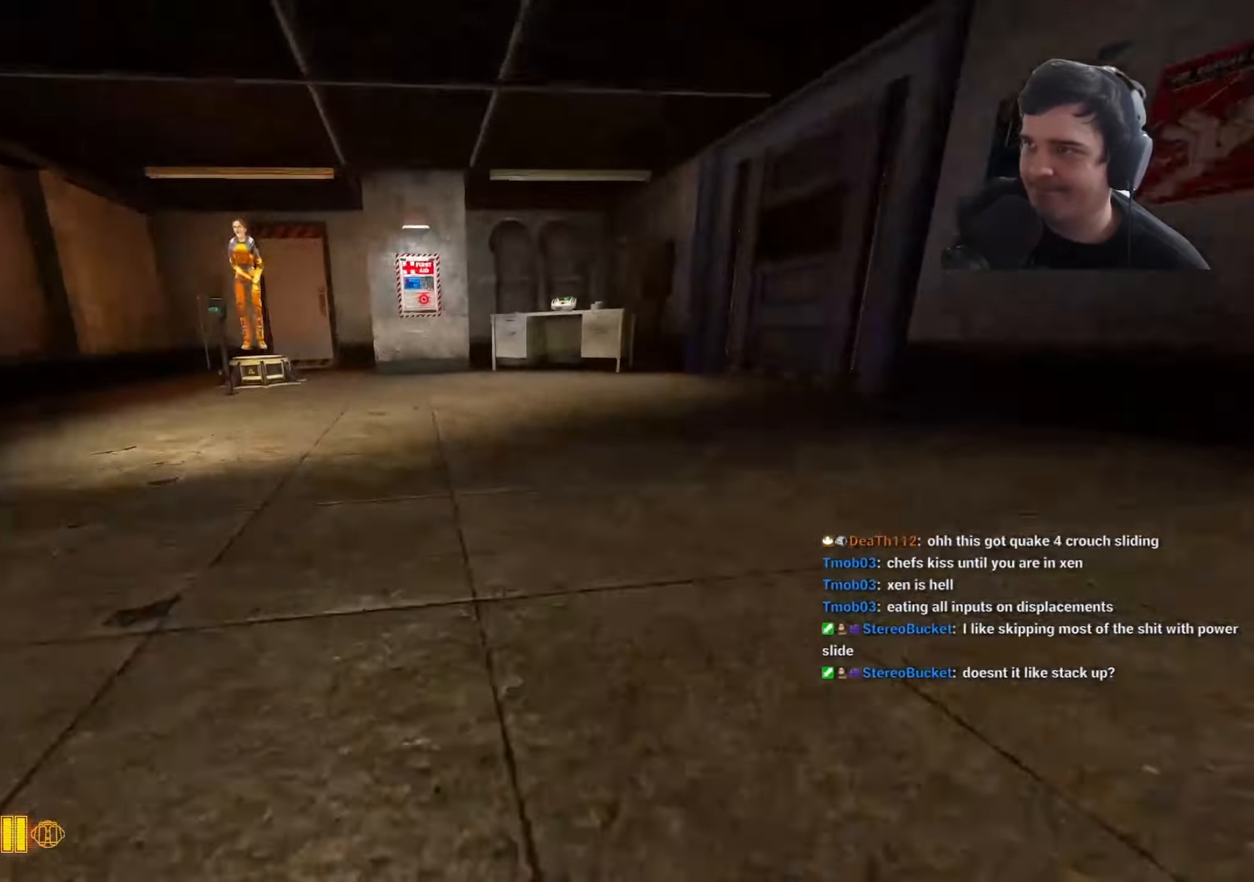
{"keys": ["e"], "events": [[50, "a", "down"], [50, "d", "up"], [183, "d", "down"], [233, "d", "up"], [333, "a", "up"], [333, "space", "up"], [383, "ctrl", "up"], [467, "e", "down"]]}
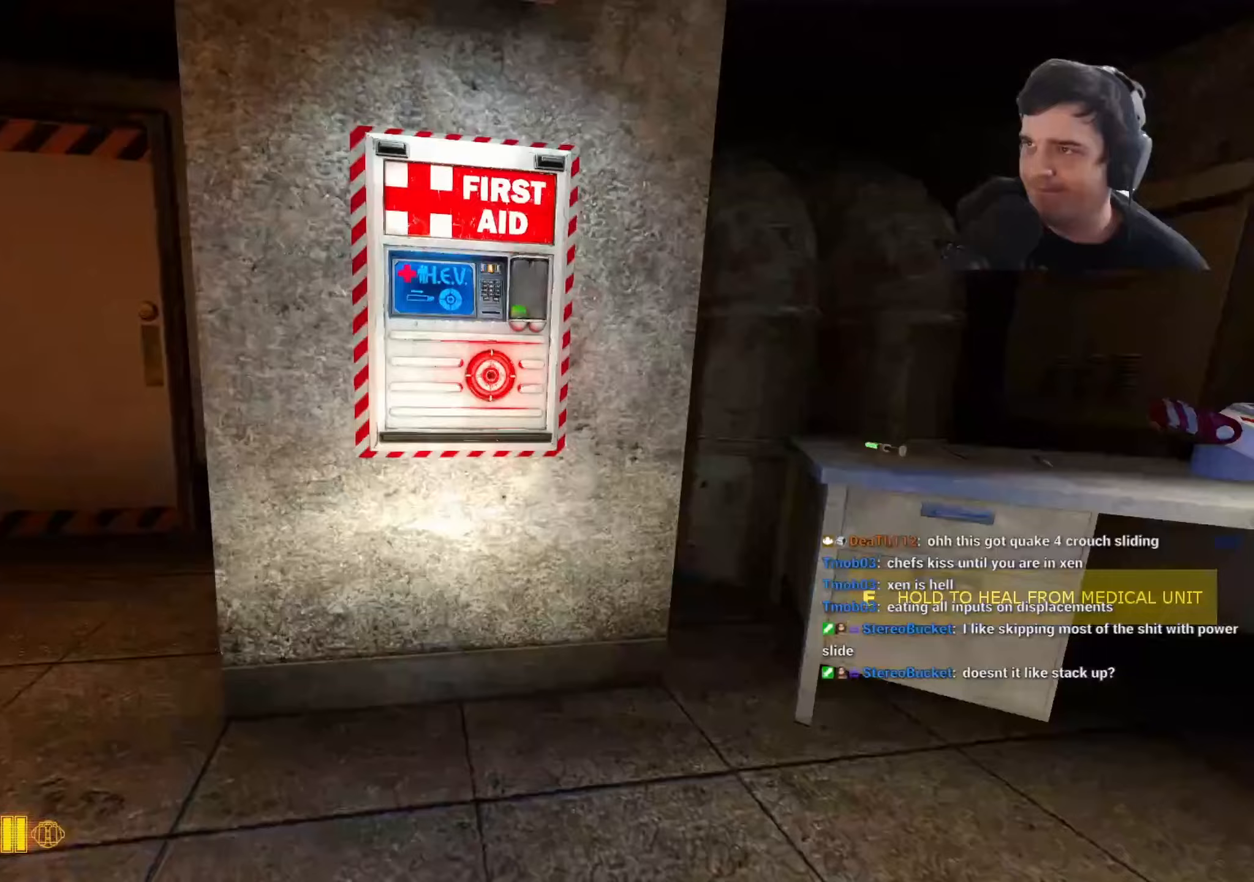
{"keys": ["e"], "events": []}
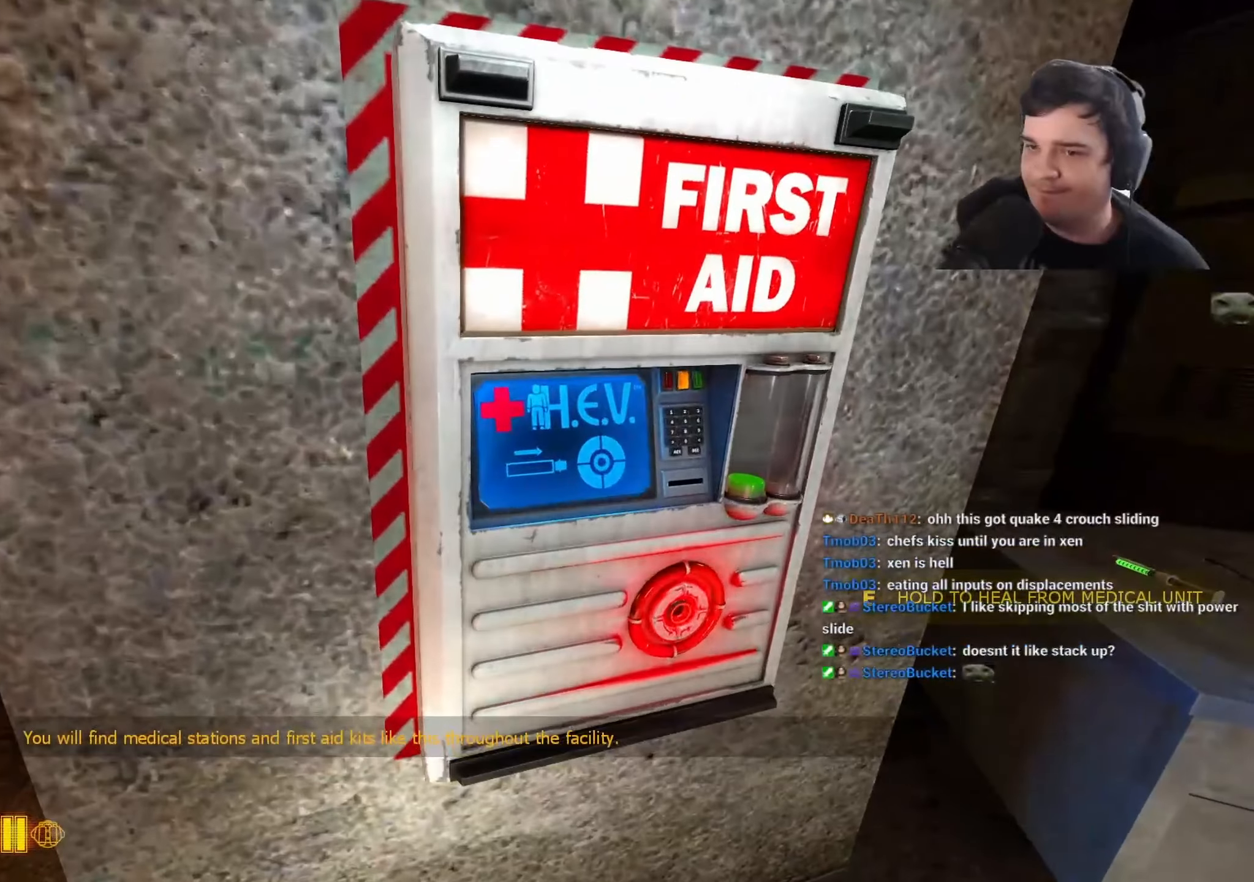
{"keys": ["e"], "events": []}
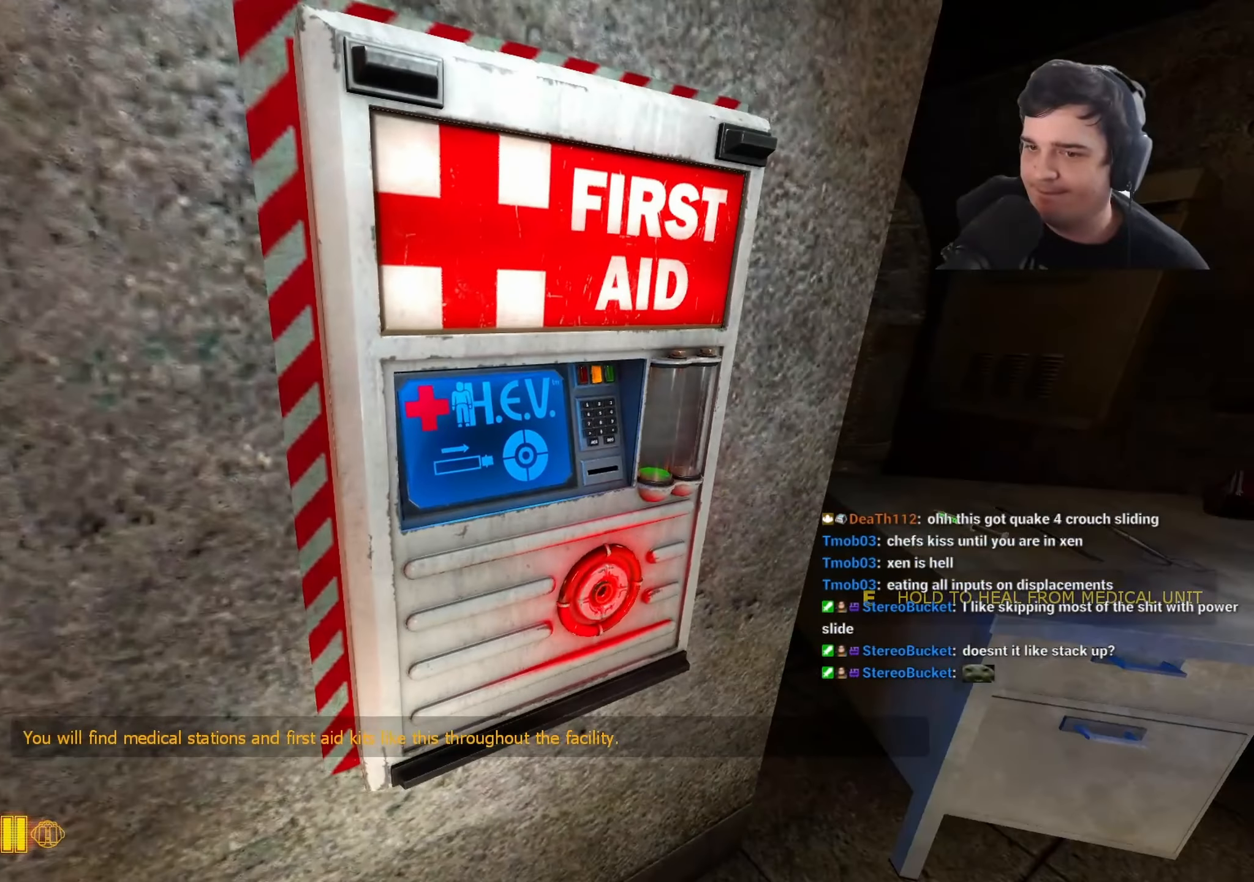
{"keys": ["e"], "events": []}
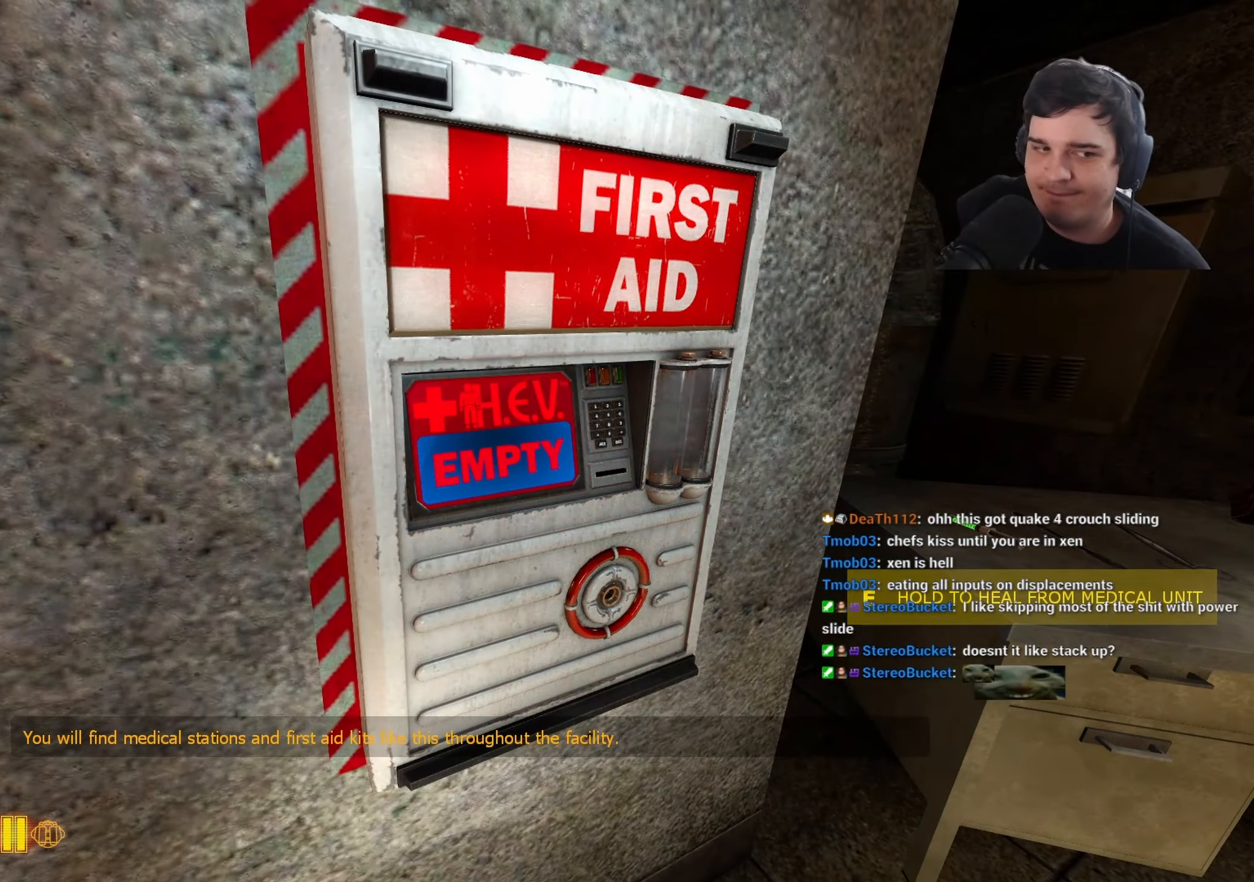
{"keys": ["e"], "events": []}
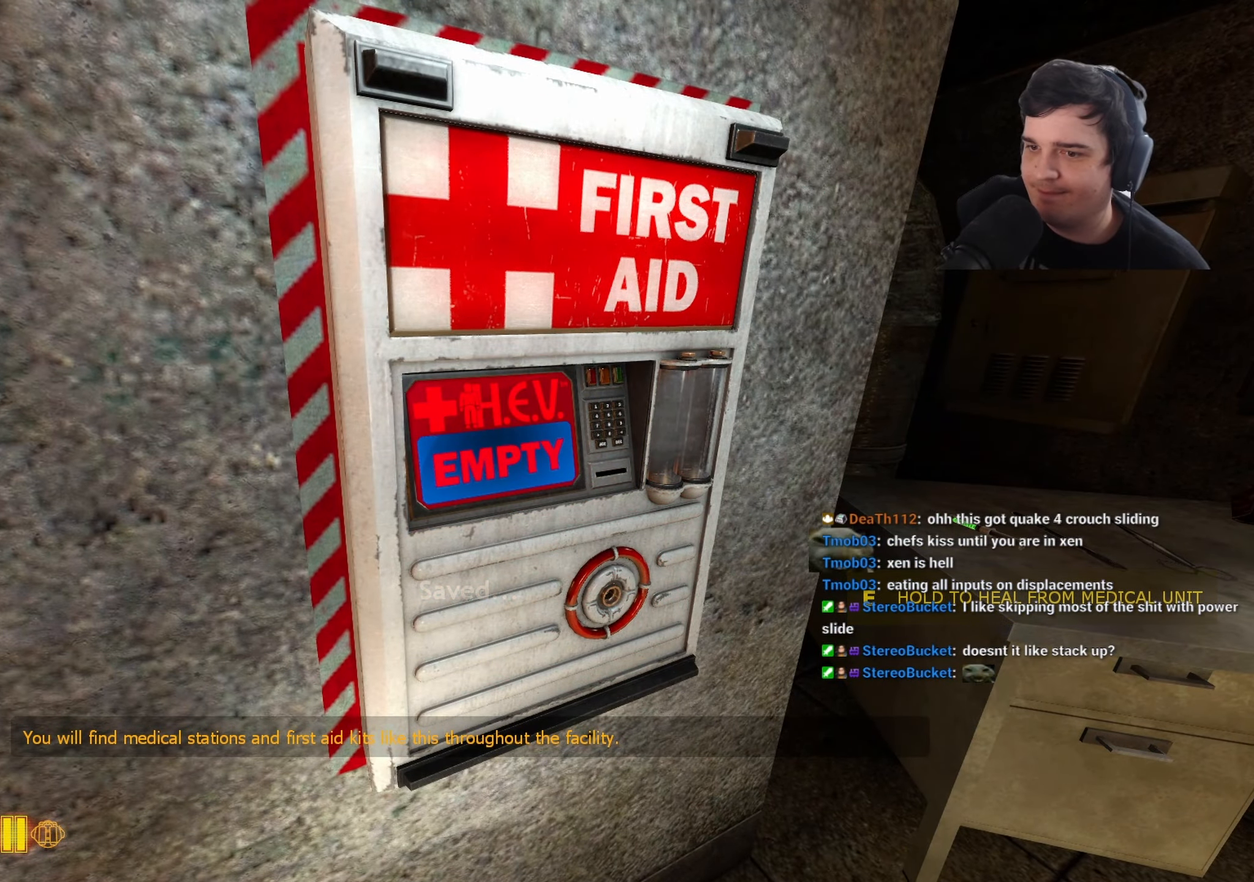
{"keys": ["e"], "events": []}
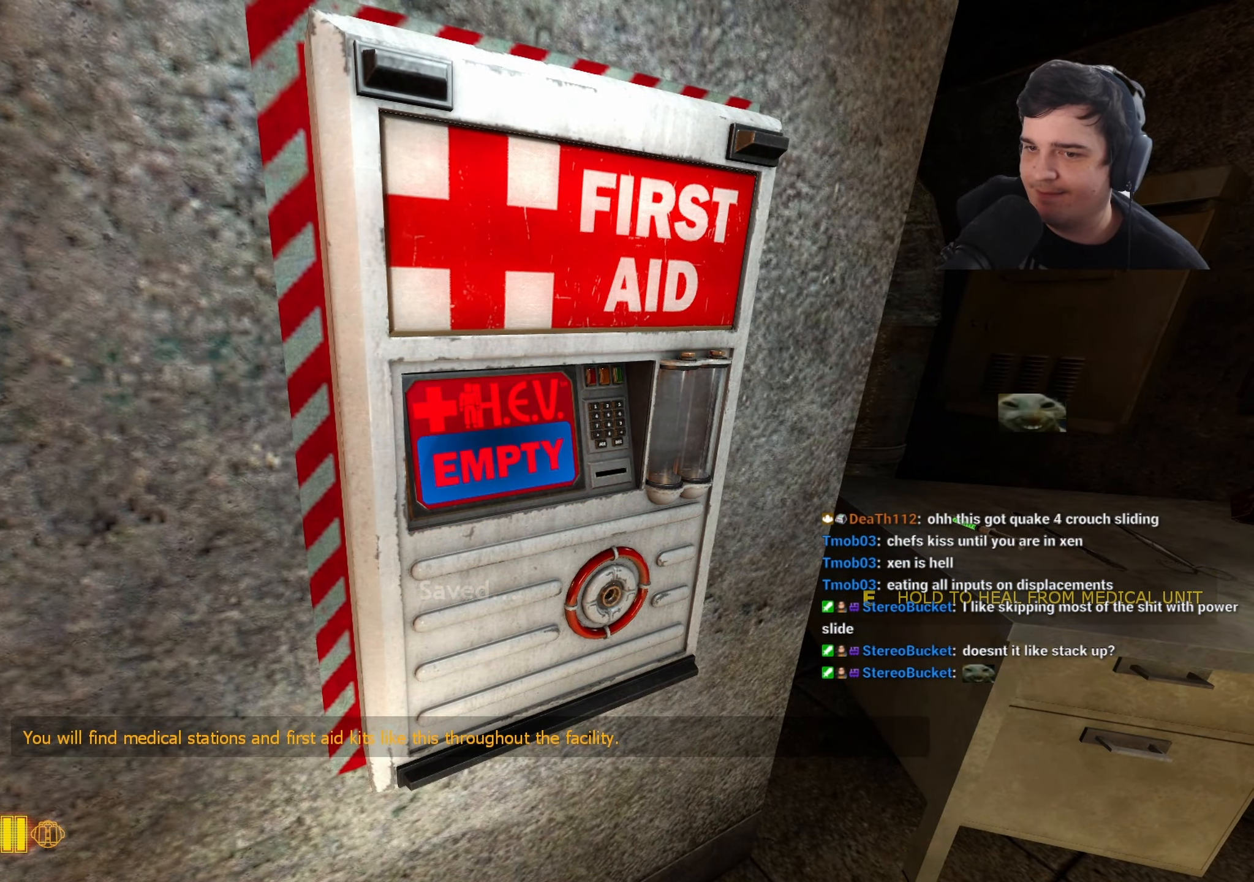
{"keys": ["e"], "events": [[250, "e", "up"], [333, "e", "down"]]}
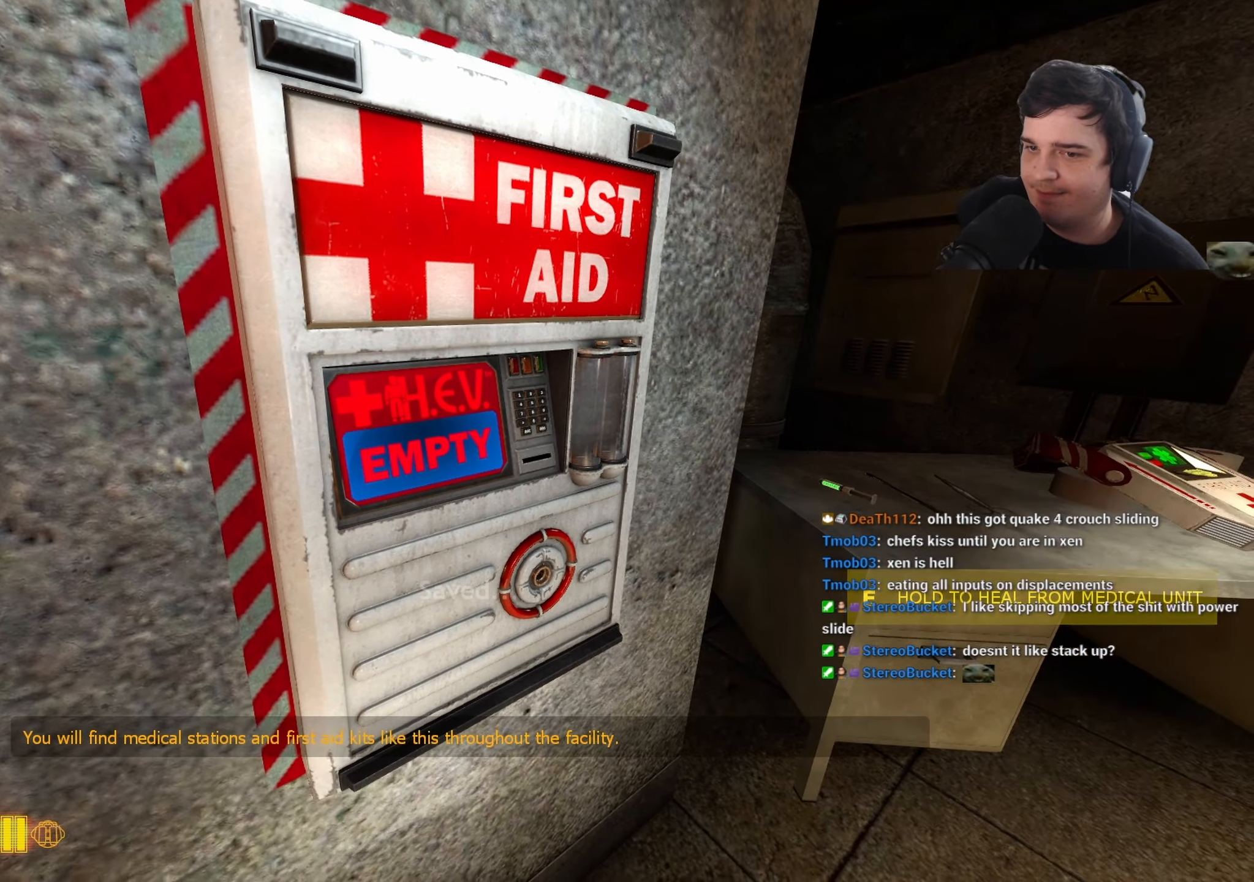
{"keys": ["e"], "events": []}
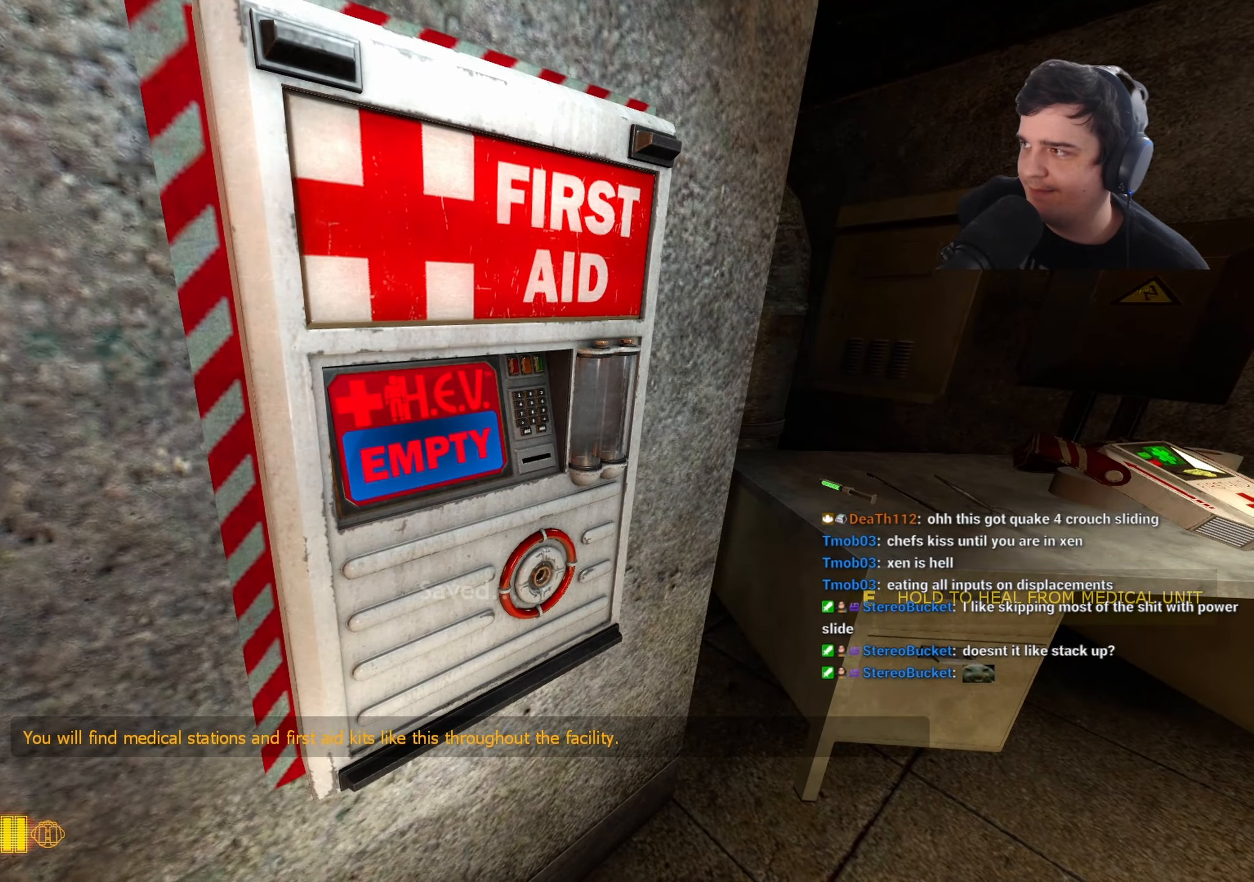
{"keys": ["d", "w"], "events": [[267, "e", "up"], [367, "d", "down"], [417, "w", "down"]]}
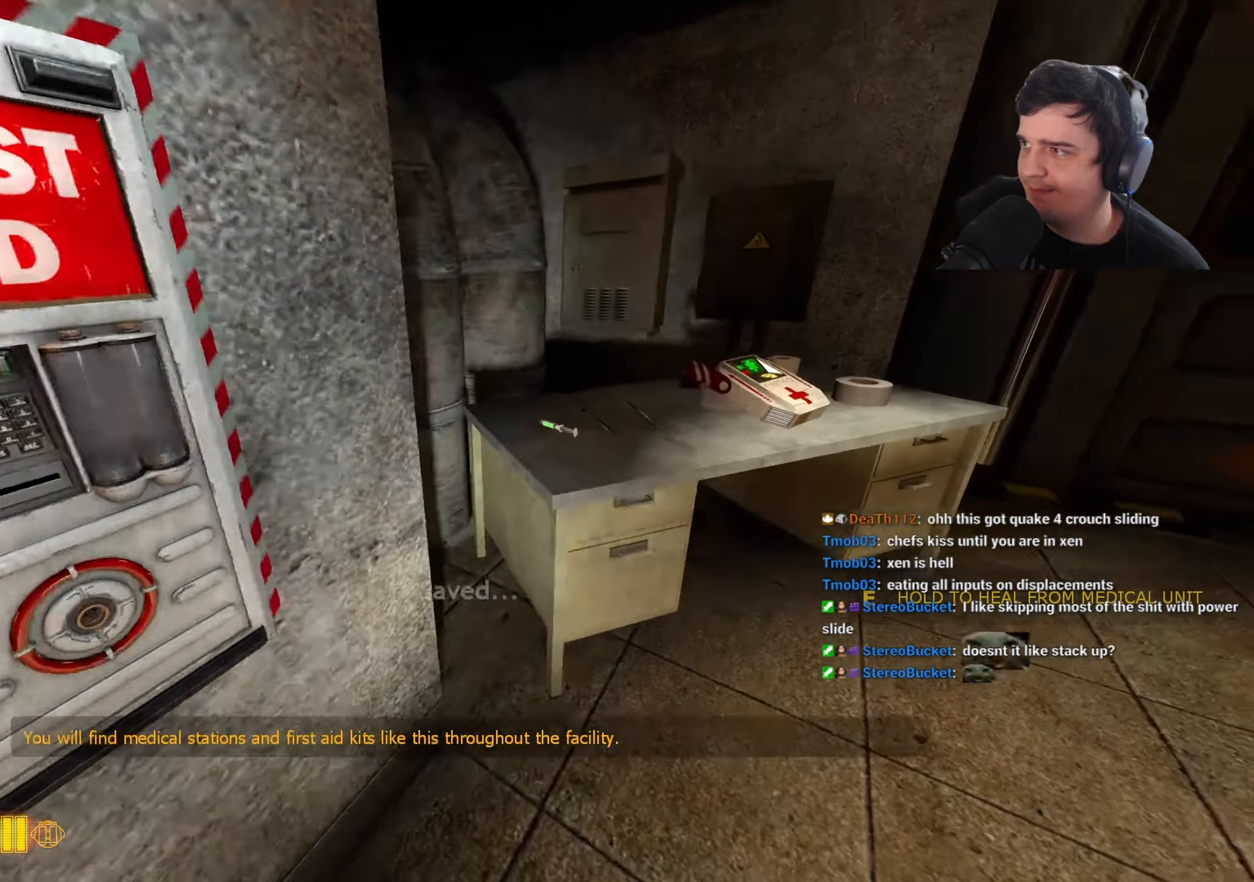
{"keys": ["a"], "events": [[133, "d", "up"], [250, "a", "down"], [333, "w", "up"], [383, "a", "up"], [467, "a", "down"]]}
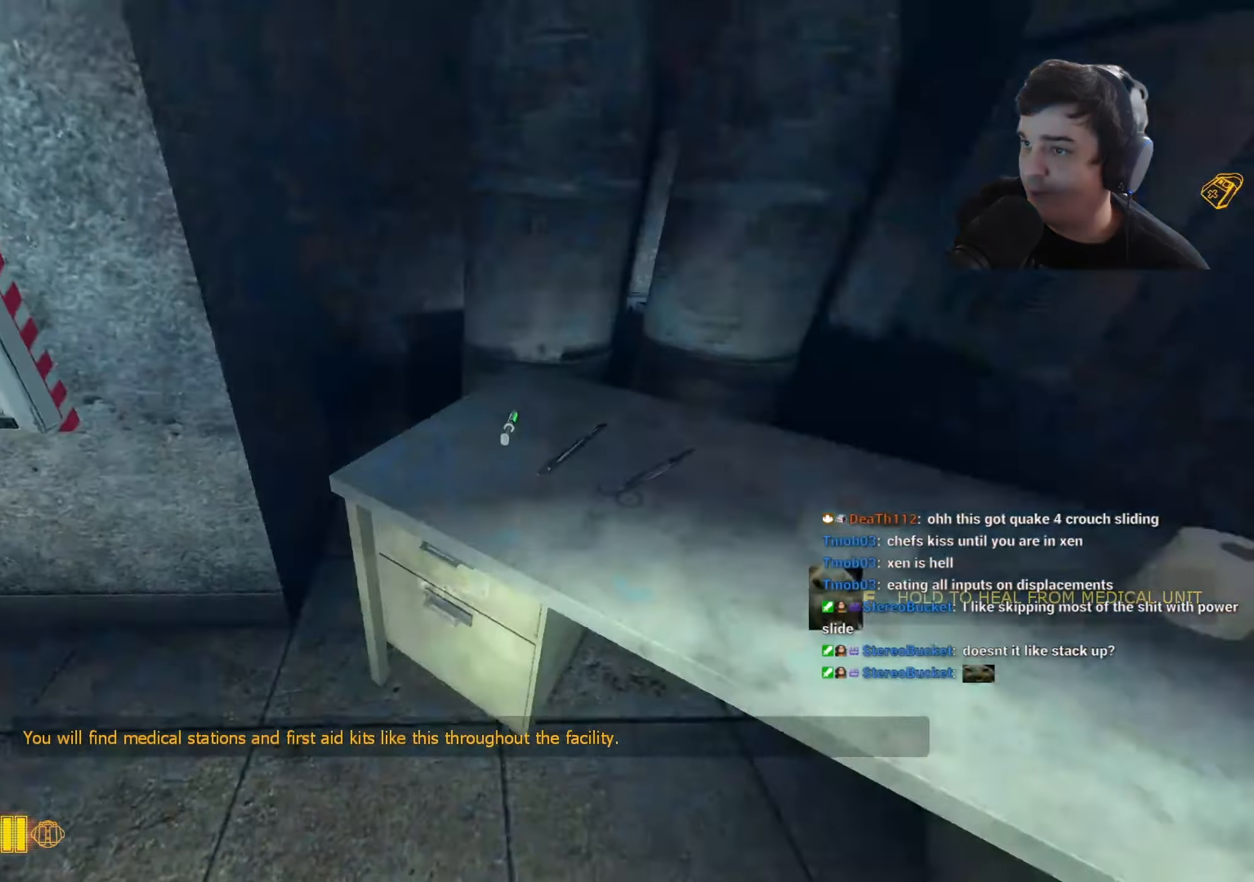
{"keys": ["e"], "events": [[167, "w", "down"], [200, "a", "up"], [250, "e", "down"], [300, "w", "up"]]}
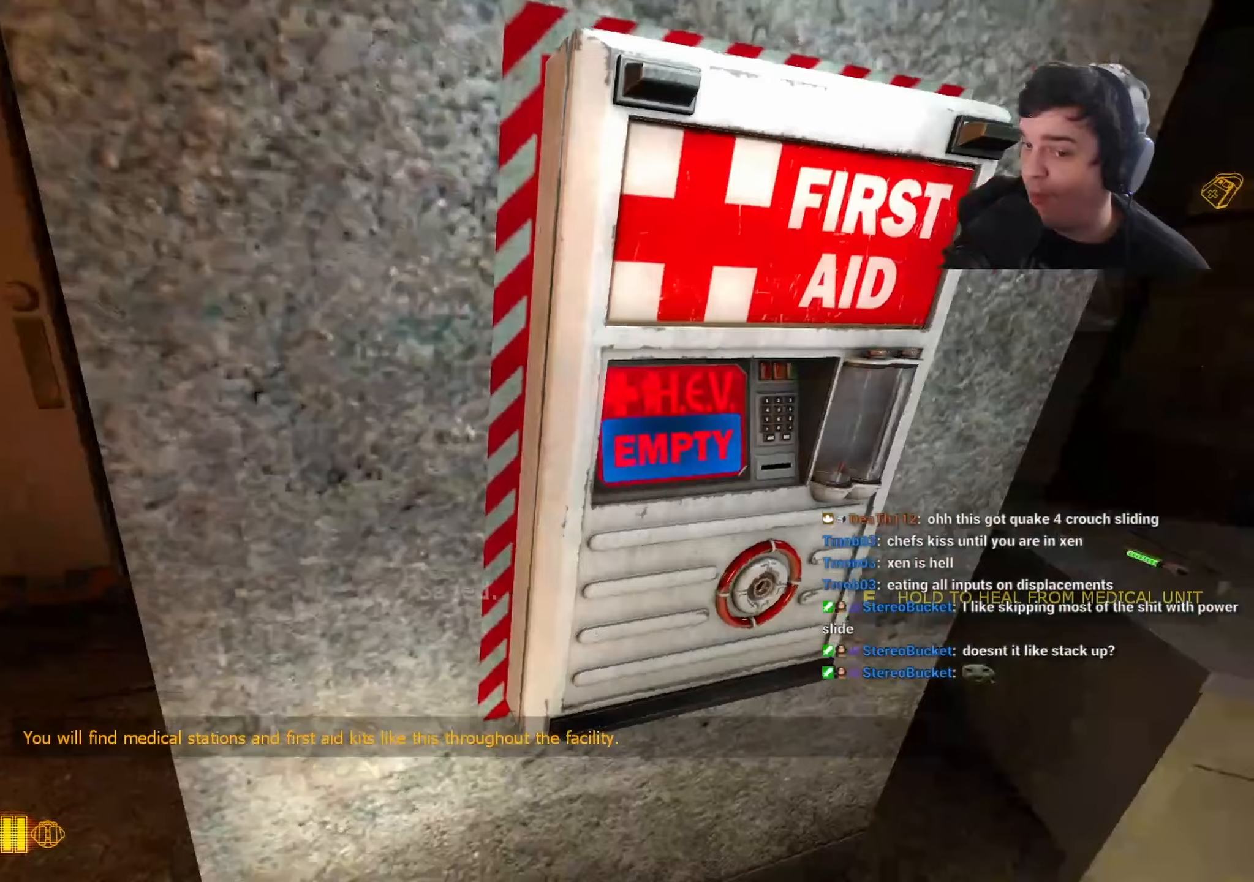
{"keys": ["w"], "events": [[317, "e", "up"], [500, "w", "down"]]}
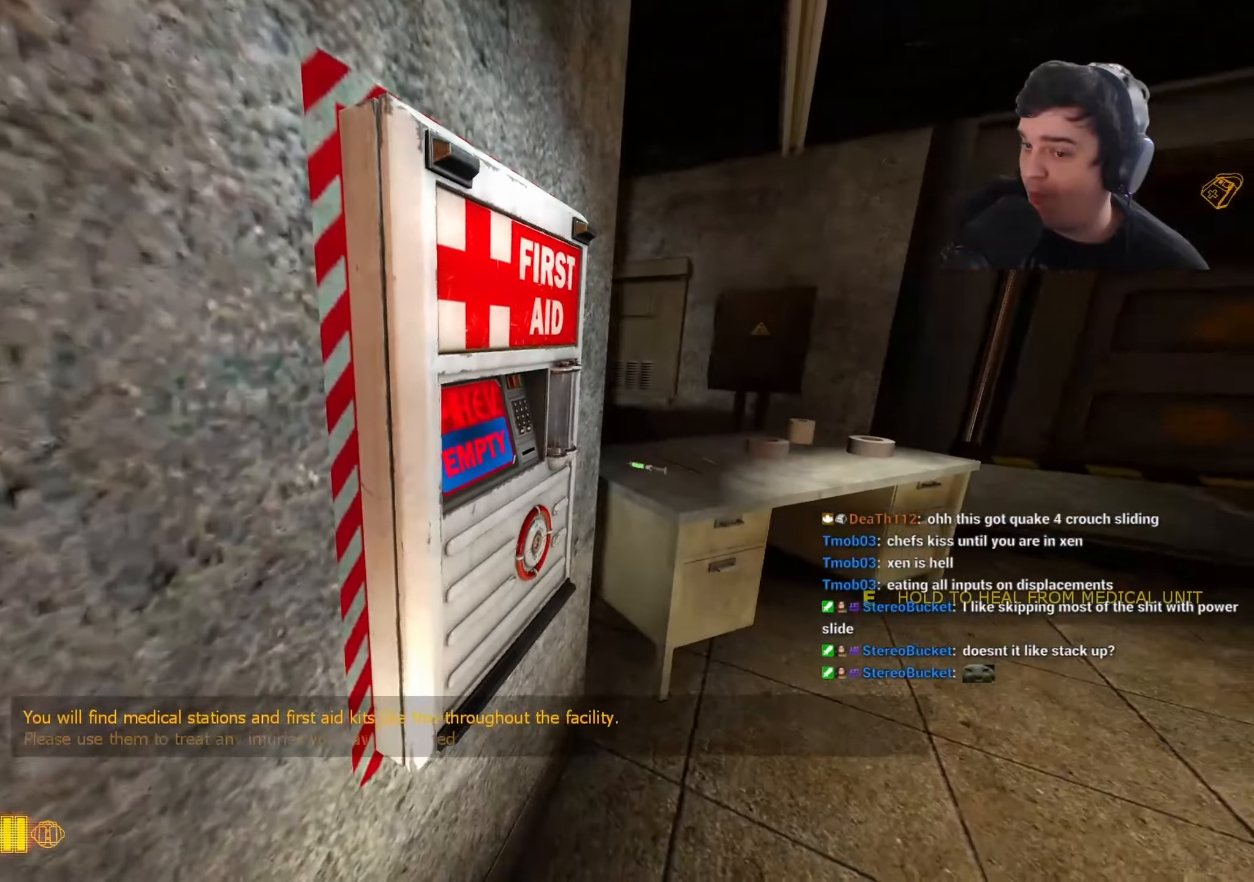
{"keys": ["d"], "events": [[133, "e", "down"], [183, "w", "up"], [383, "e", "up"], [467, "d", "down"]]}
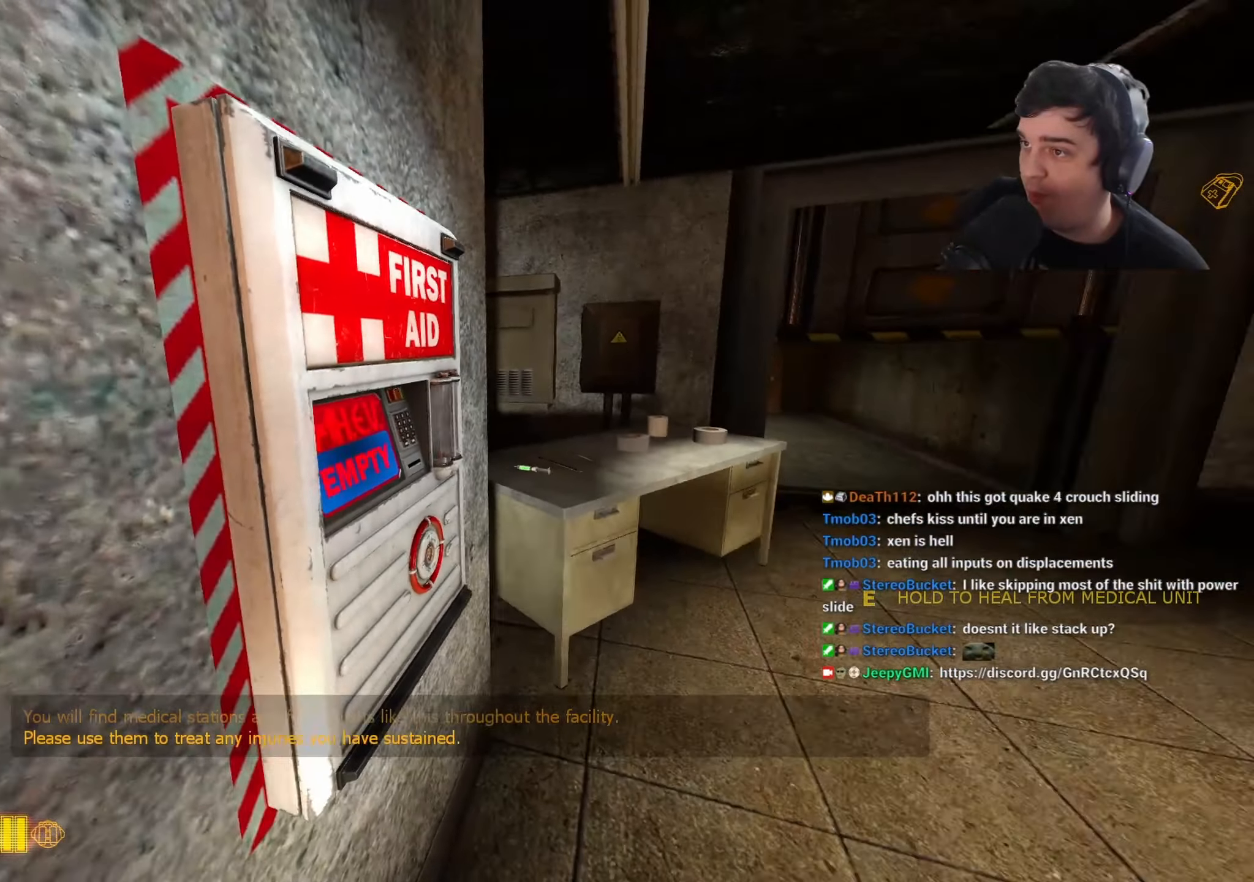
{"keys": ["a", "space"], "events": [[67, "w", "down"], [117, "d", "up"], [350, "d", "down"], [350, "space", "down"], [350, "w", "up"], [483, "a", "down"], [483, "d", "up"]]}
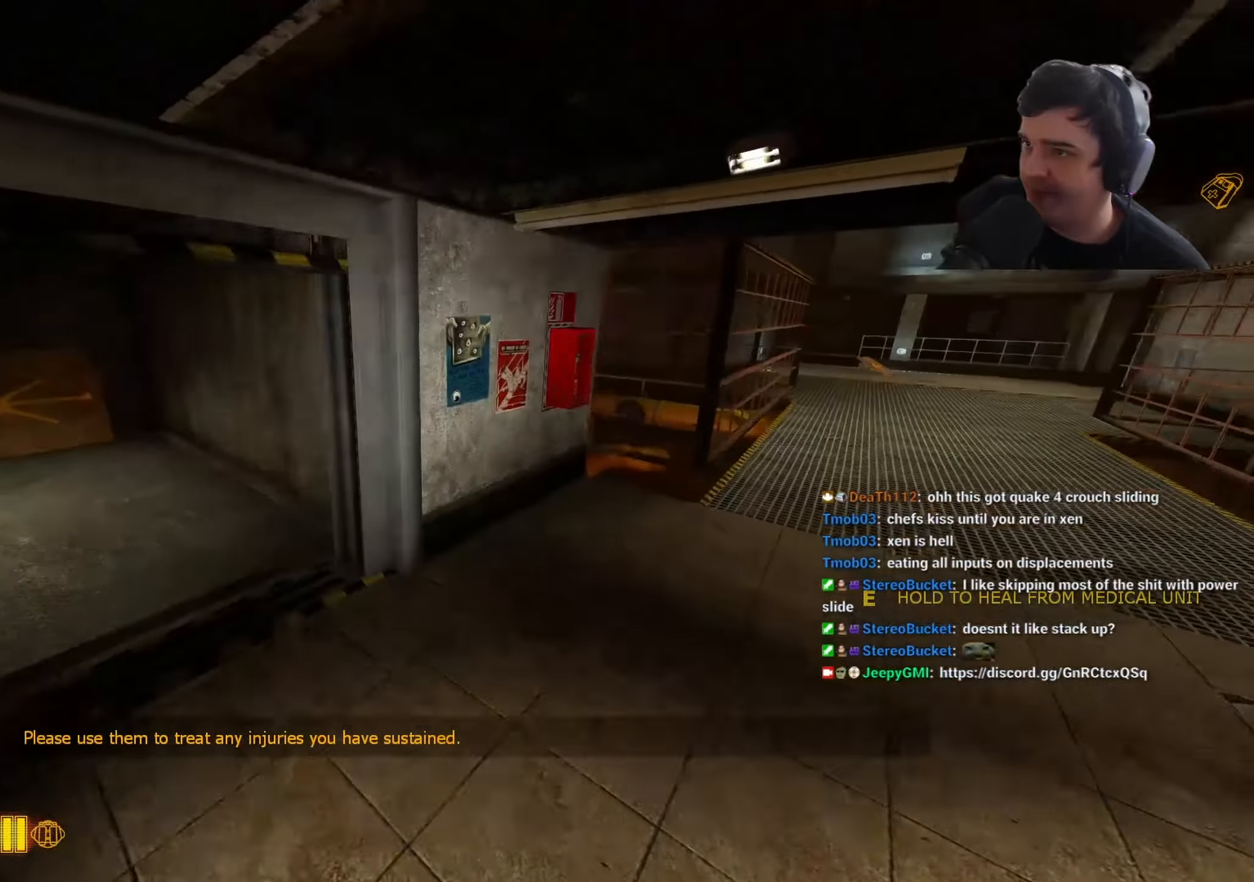
{"keys": ["a", "ctrl", "space"], "events": [[133, "ctrl", "down"]]}
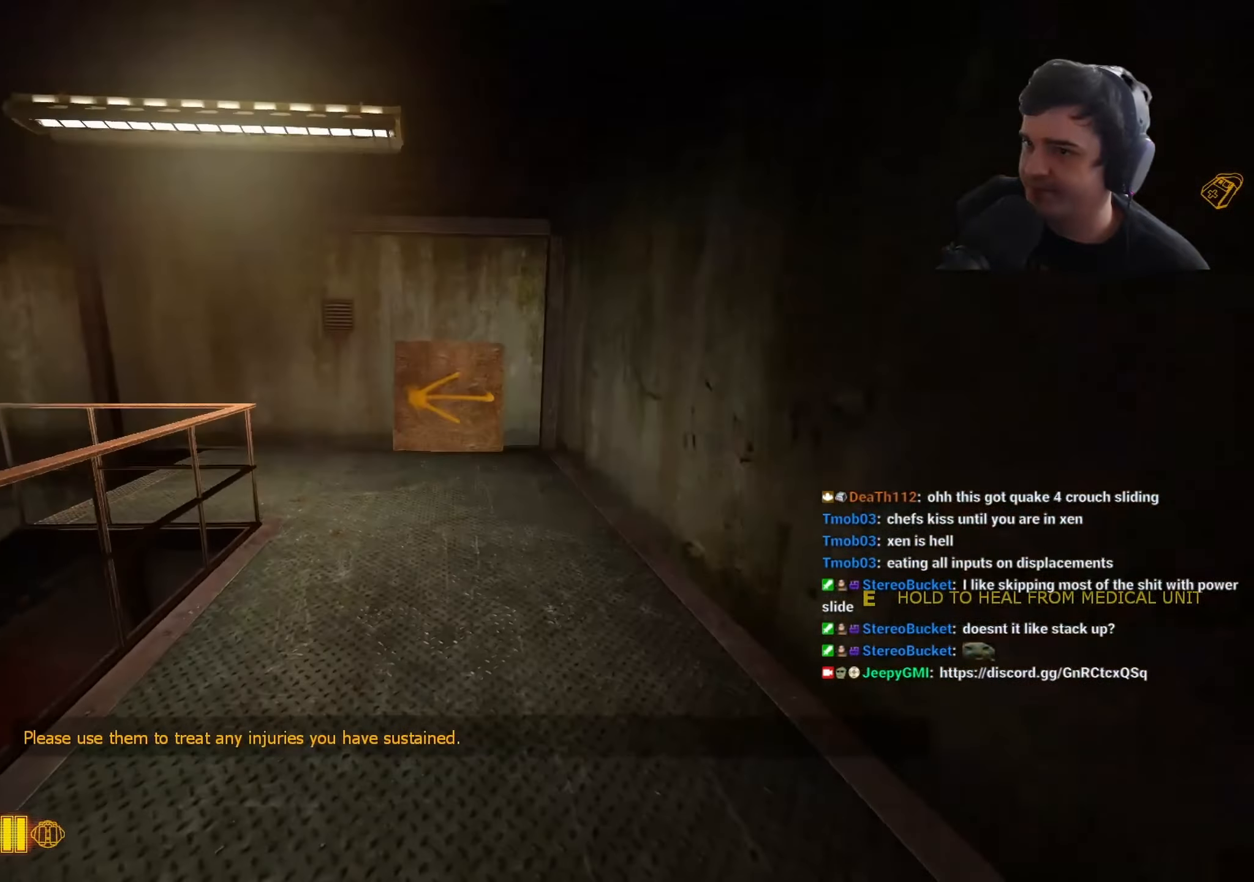
{"keys": ["a", "w"], "events": [[150, "a", "up"], [150, "d", "down"], [183, "space", "up"], [233, "ctrl", "up"], [283, "d", "up"], [283, "w", "down"], [417, "a", "down"]]}
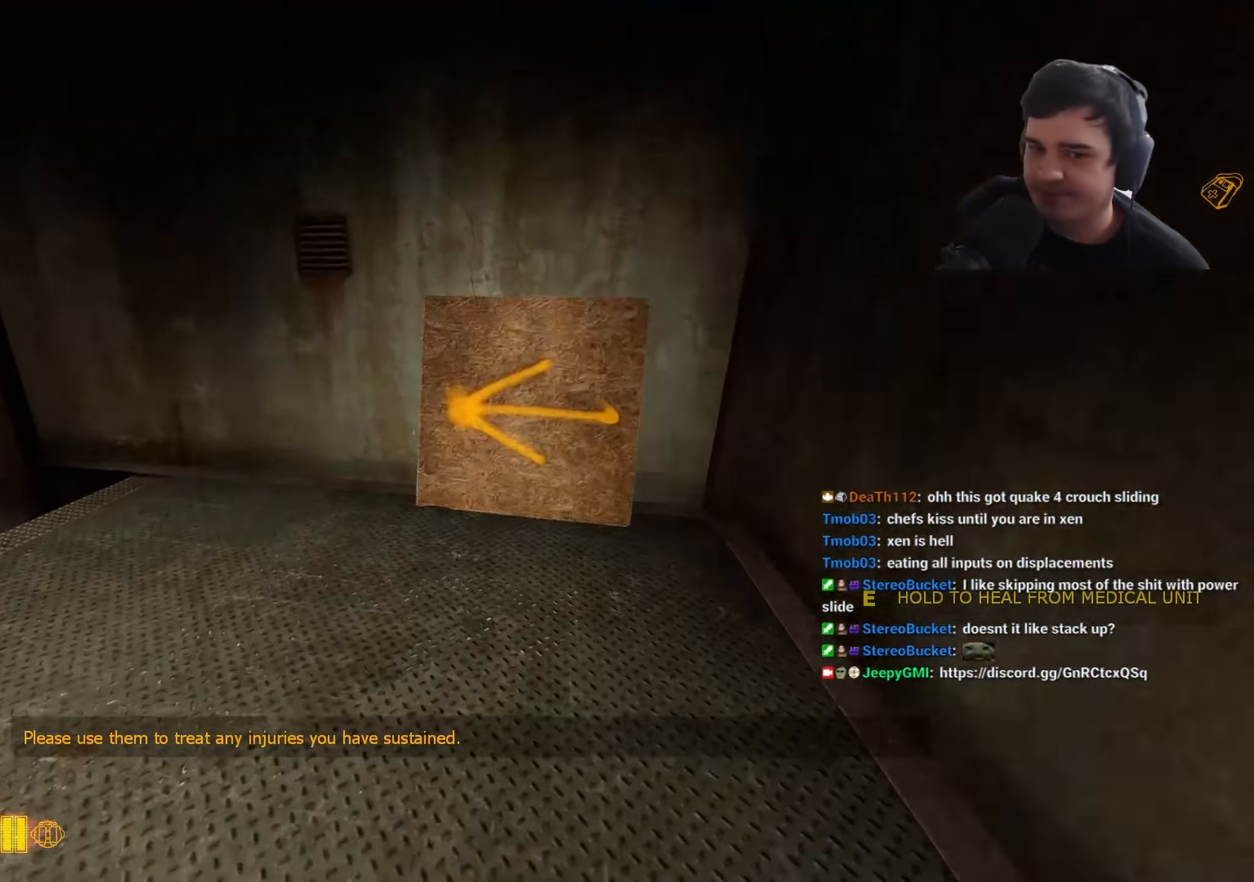
{"keys": ["w"], "events": [[483, "a", "up"]]}
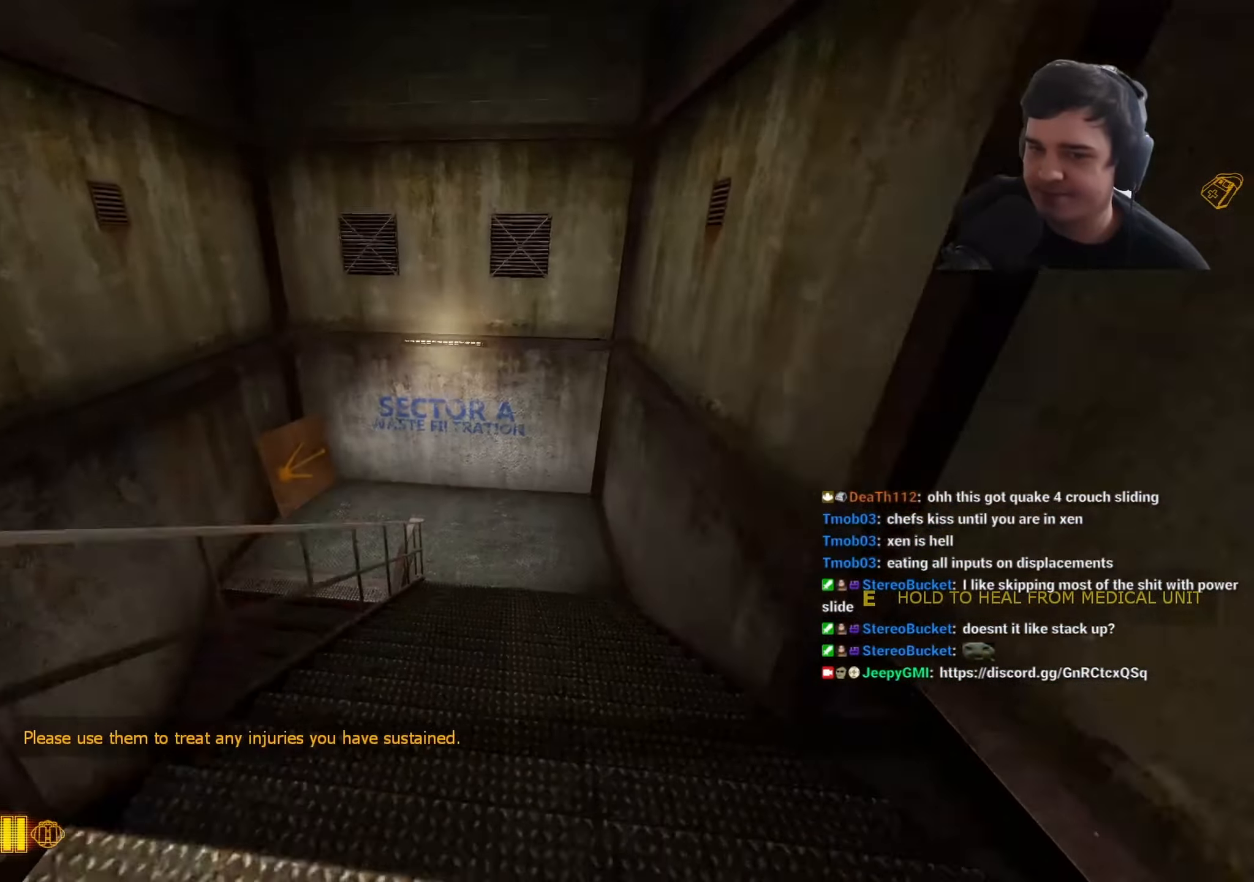
{"keys": ["a"], "events": [[83, "d", "down"], [217, "d", "up"], [450, "a", "down"], [500, "w", "up"]]}
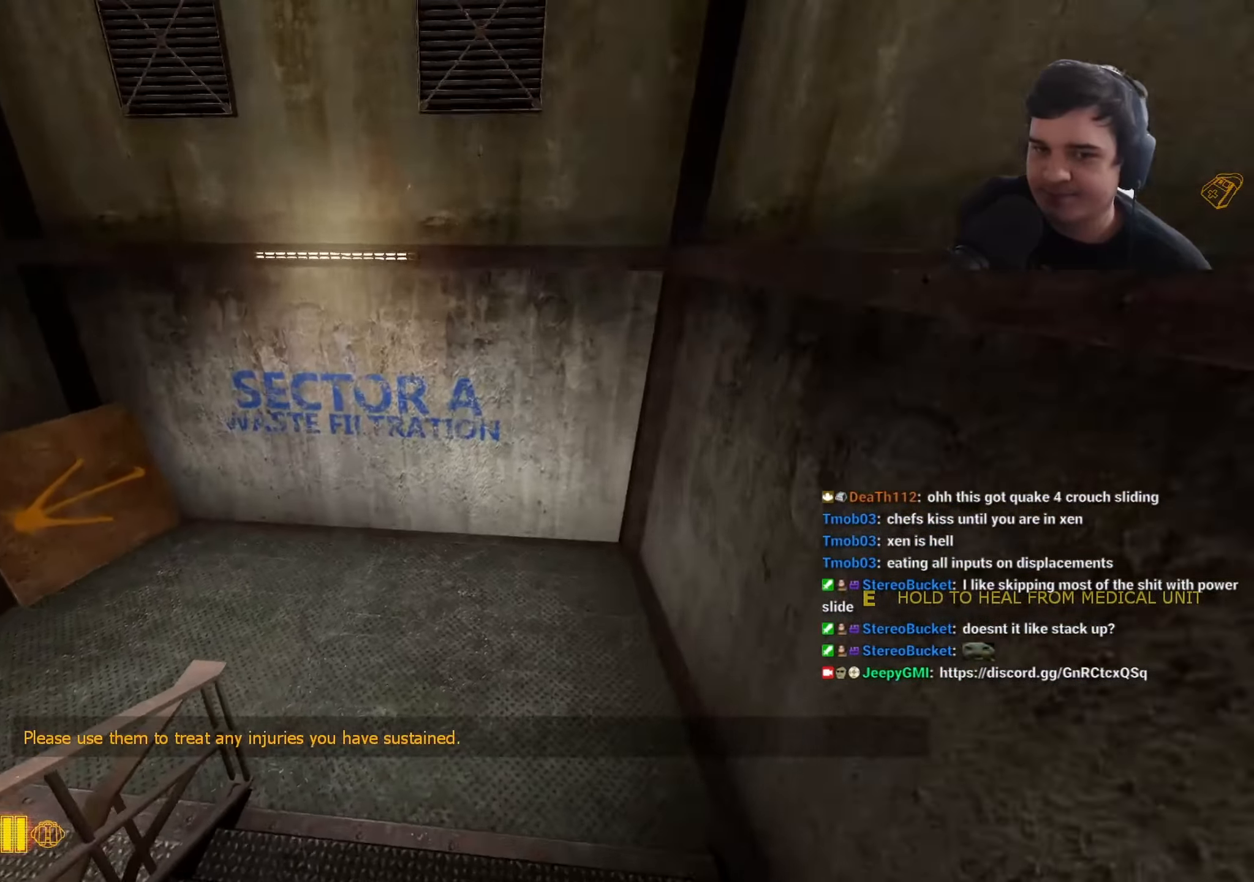
{"keys": ["a", "ctrl", "space"], "events": [[50, "space", "down"], [433, "ctrl", "down"]]}
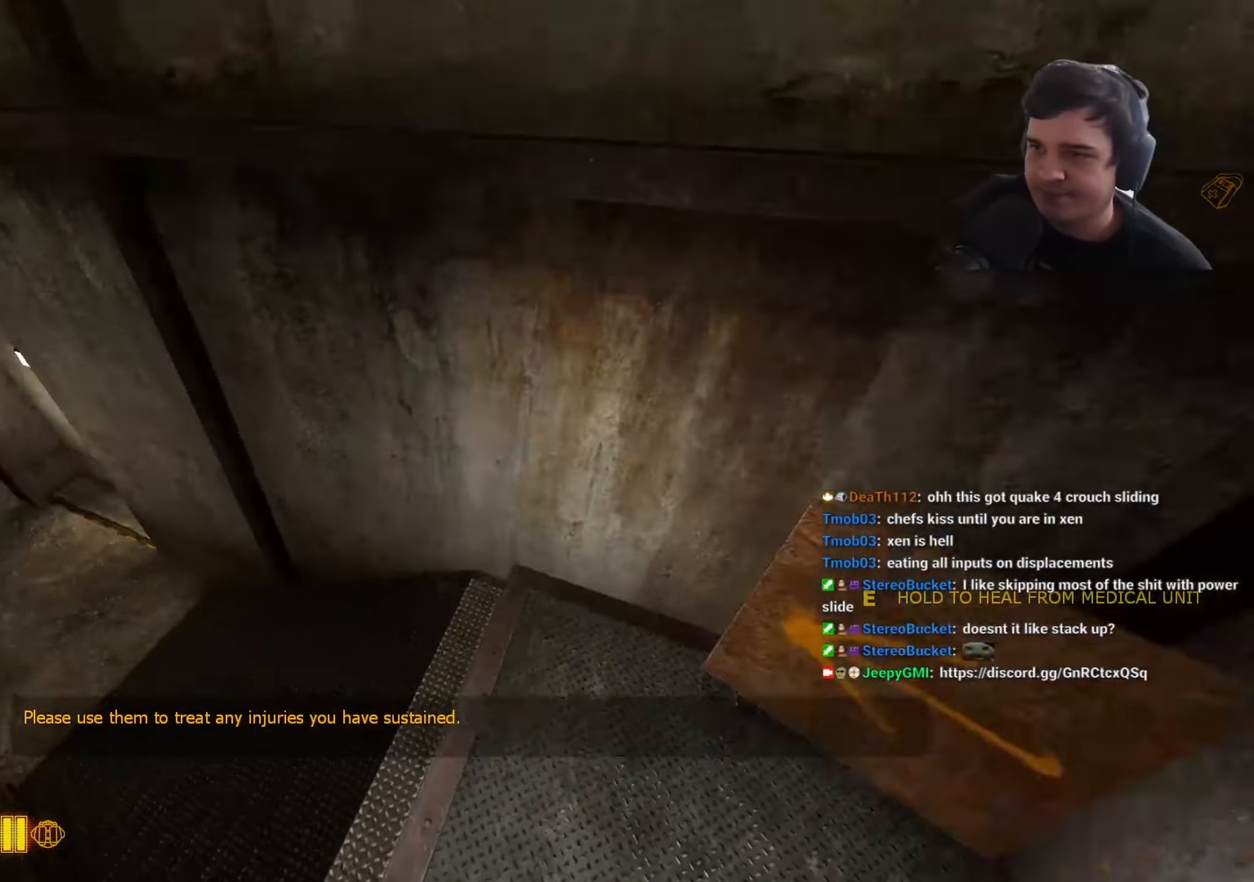
{"keys": ["a", "ctrl", "space"], "events": []}
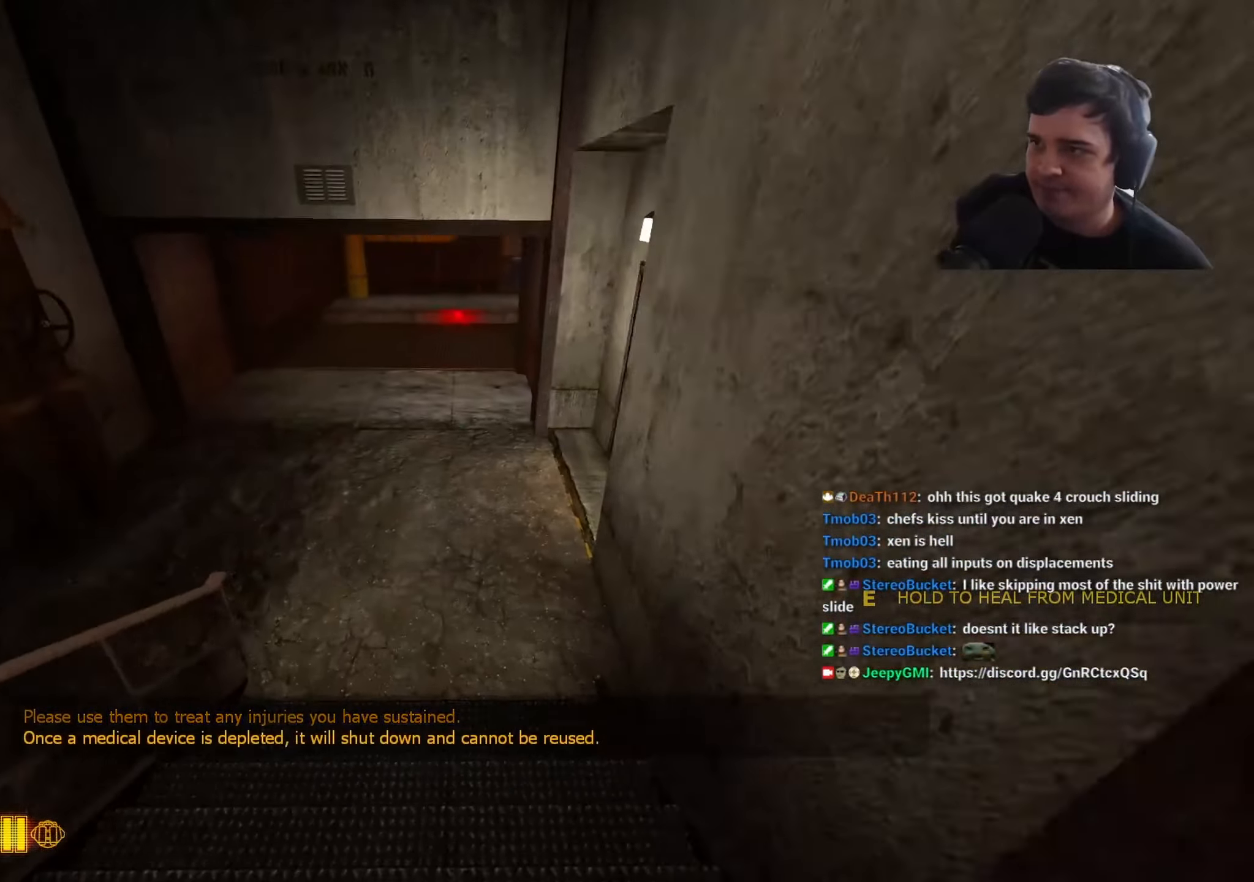
{"keys": ["a", "ctrl", "space"], "events": []}
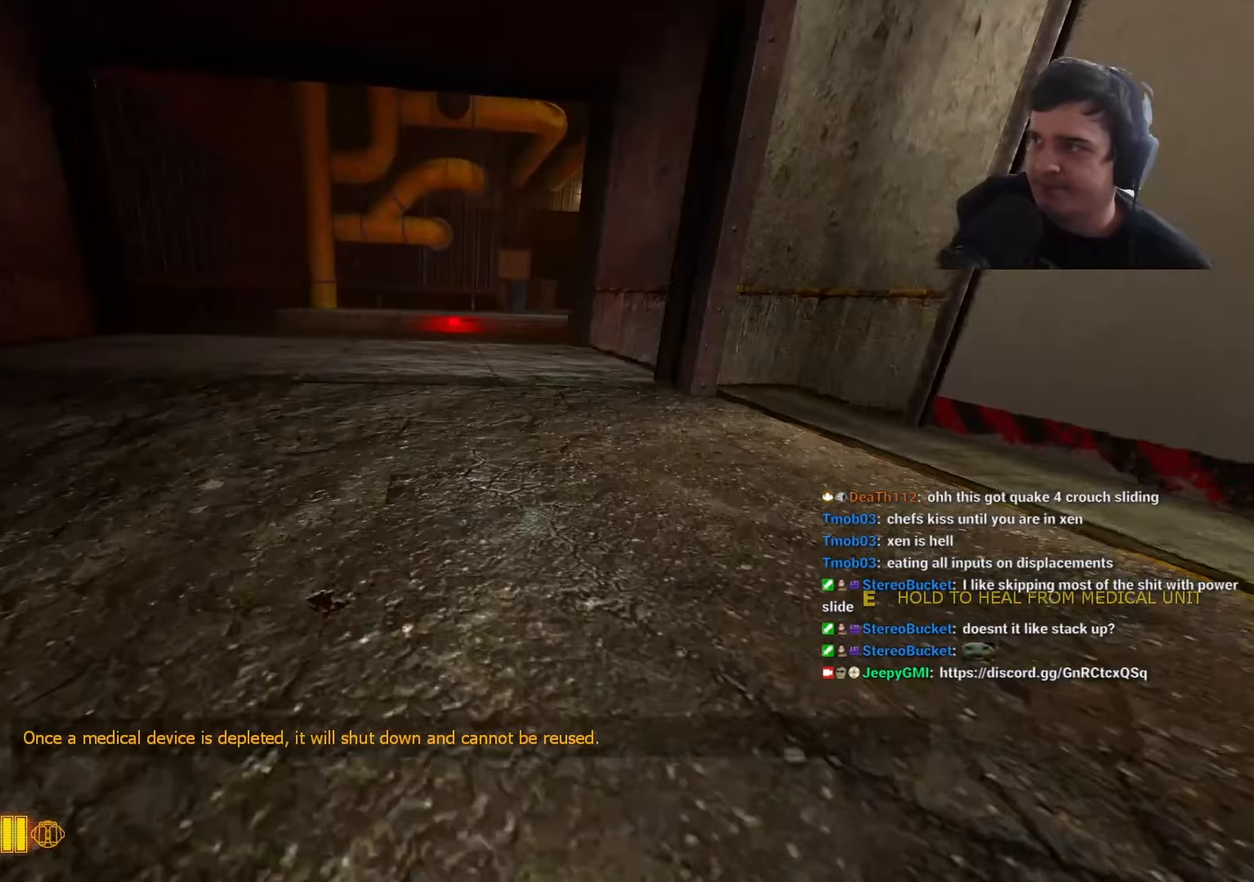
{"keys": ["a", "w"], "events": [[100, "space", "up"], [100, "w", "down"], [150, "ctrl", "up"], [183, "a", "up"], [383, "a", "down"]]}